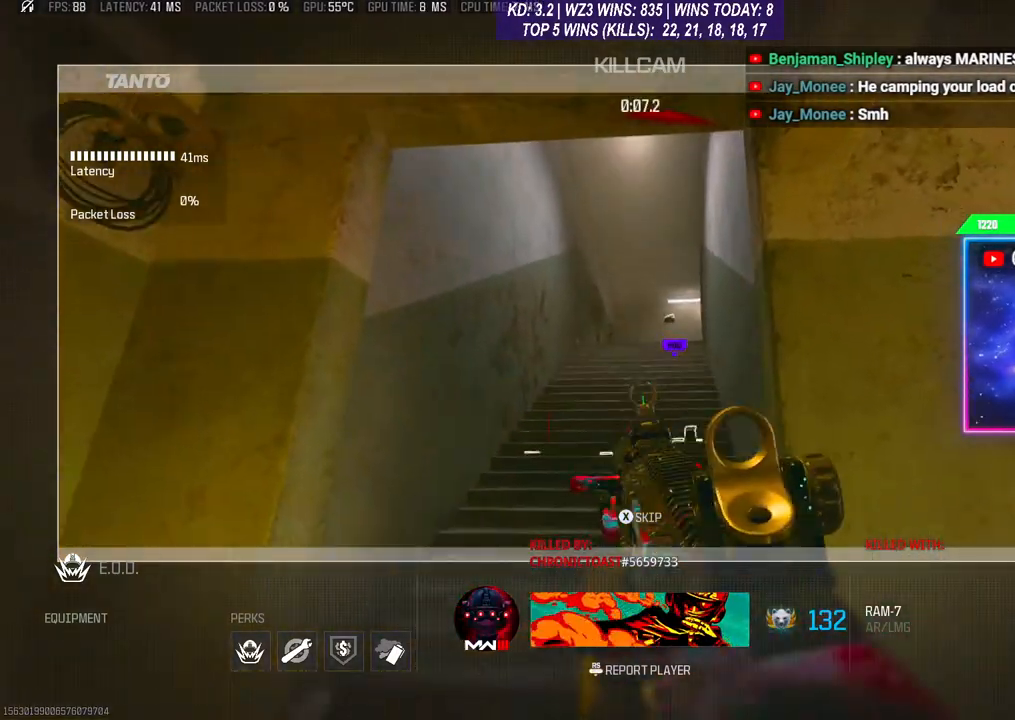
Gameplay with a controller (Xbox layout); each line is a JSON object with the inputs held at the frame after it. "events" lists button and stick changes between this image and that frame as [ms after this image, input, new state], when the widget could be followed in between.
{"buttons": [], "left_stick": "center", "right_stick": "center", "events": [[400, "X", "down"], [467, "X", "up"]]}
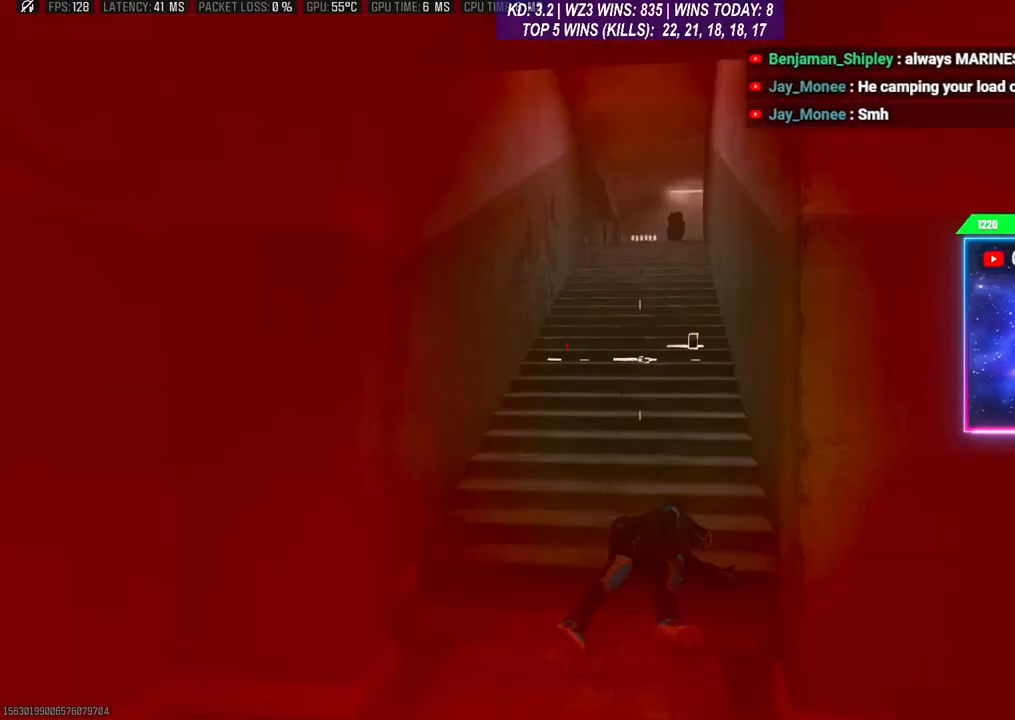
{"buttons": [], "left_stick": "center", "right_stick": "center", "events": [[33, "X", "down"], [133, "X", "up"]]}
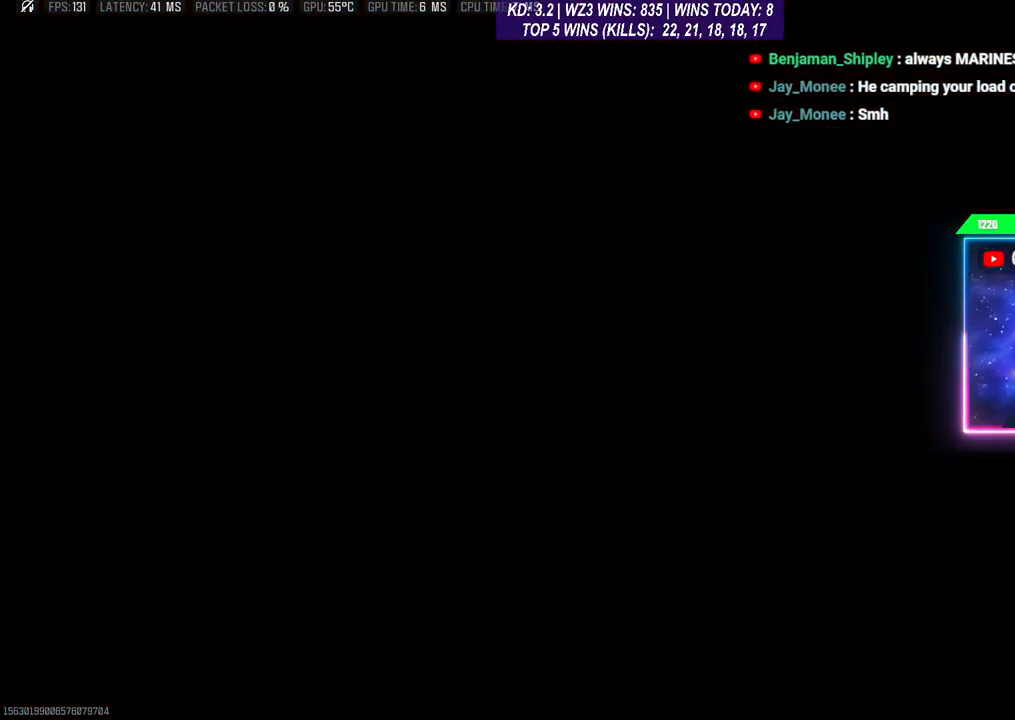
{"buttons": [], "left_stick": "center", "right_stick": "center", "events": []}
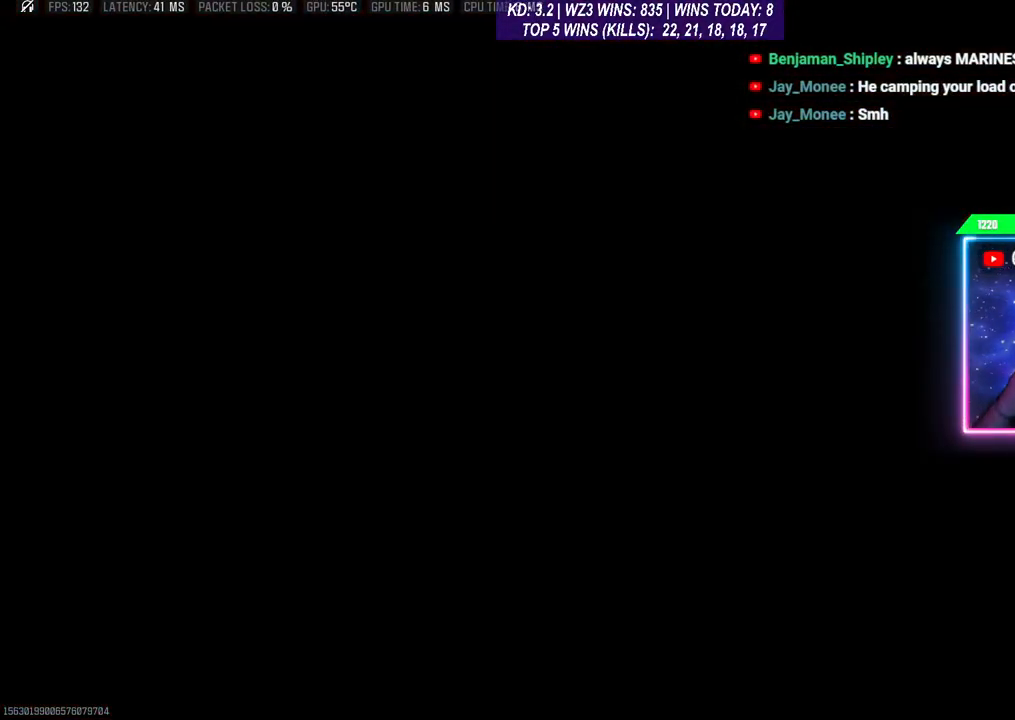
{"buttons": [], "left_stick": "center", "right_stick": "center", "events": []}
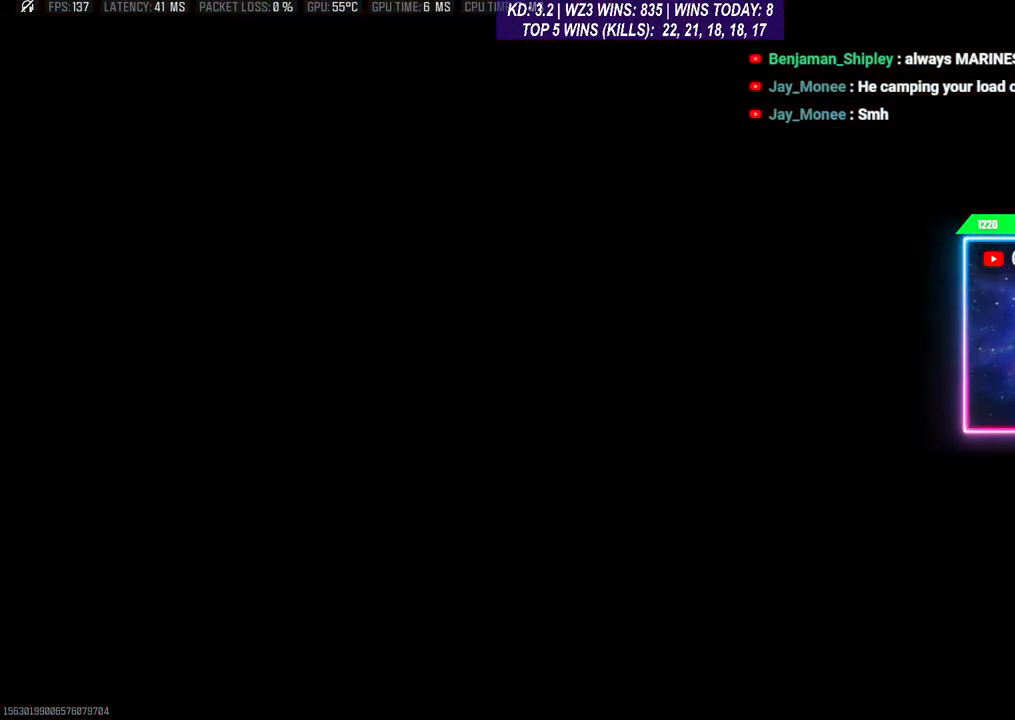
{"buttons": [], "left_stick": "center", "right_stick": "center", "events": []}
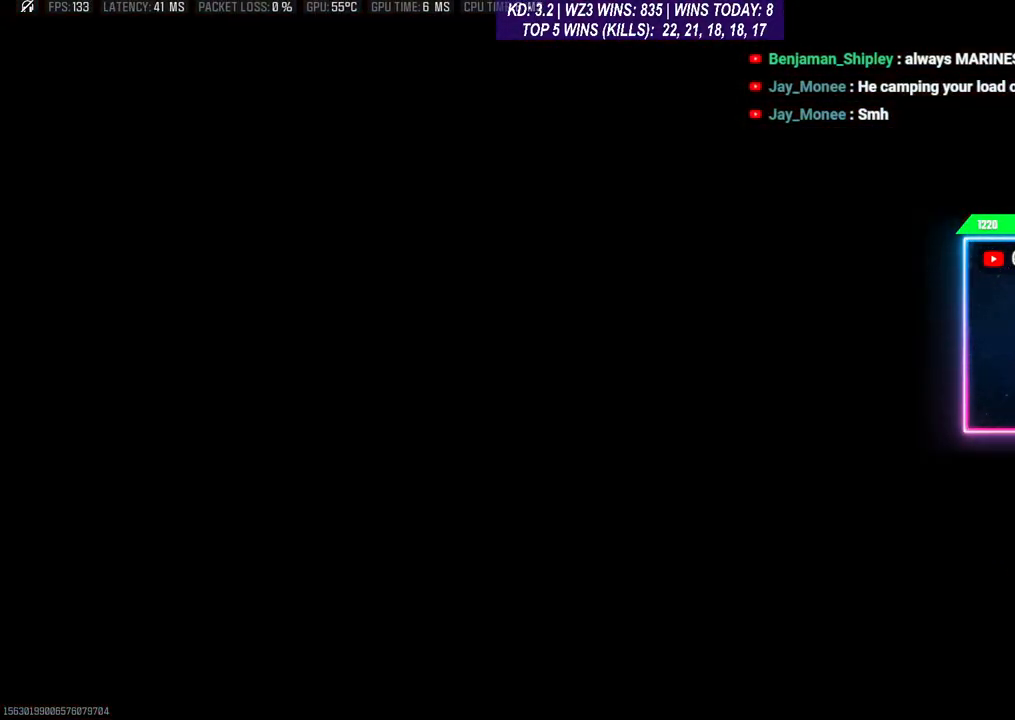
{"buttons": [], "left_stick": "center", "right_stick": "down-left", "events": [[433, "right_stick", "down-left"]]}
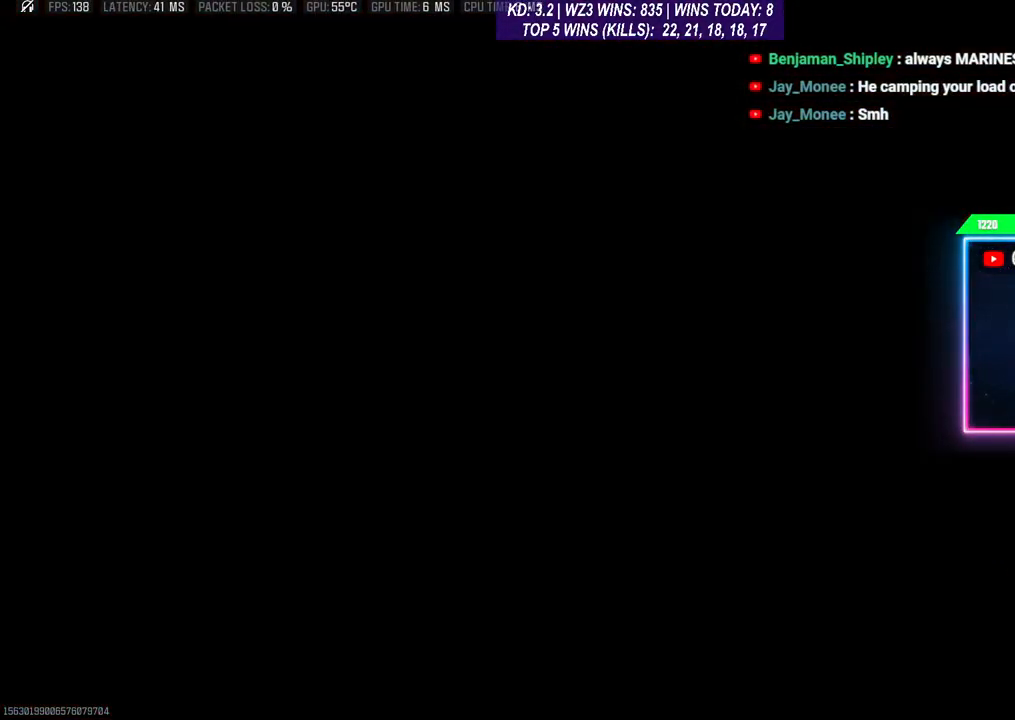
{"buttons": [], "left_stick": "center", "right_stick": "down-left", "events": [[267, "left_stick", "down"], [500, "left_stick", "center"]]}
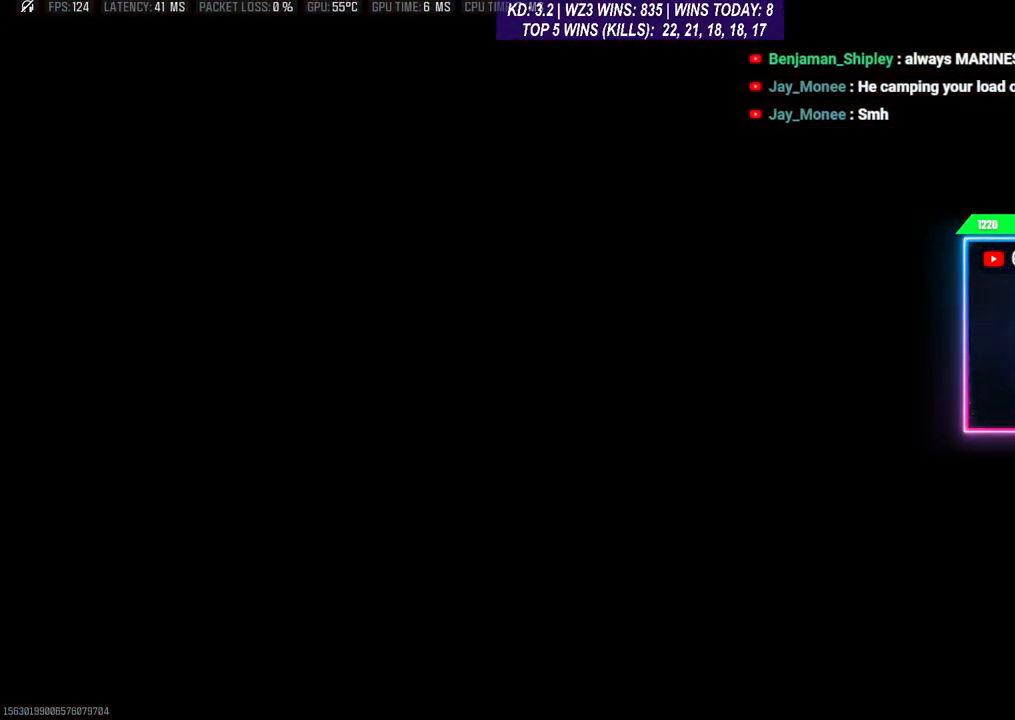
{"buttons": [], "left_stick": "up", "right_stick": "down-left", "events": [[33, "left_stick", "up"], [167, "L3", "down"], [367, "L3", "up"]]}
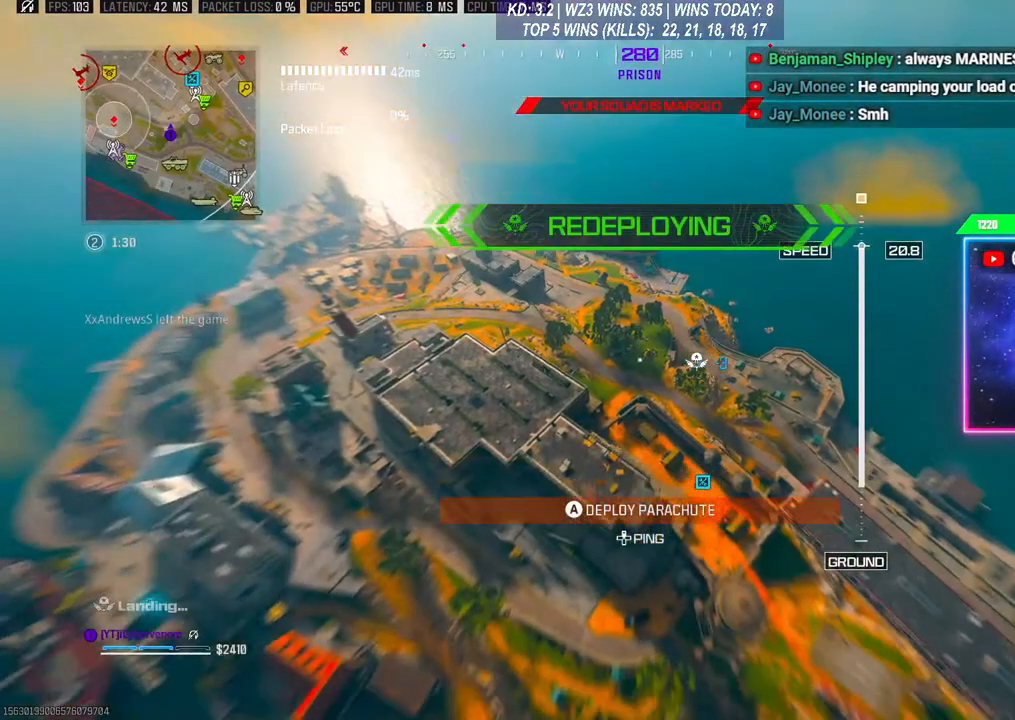
{"buttons": [], "left_stick": "up", "right_stick": "down-right", "events": [[67, "right_stick", "down"], [233, "right_stick", "down-right"]]}
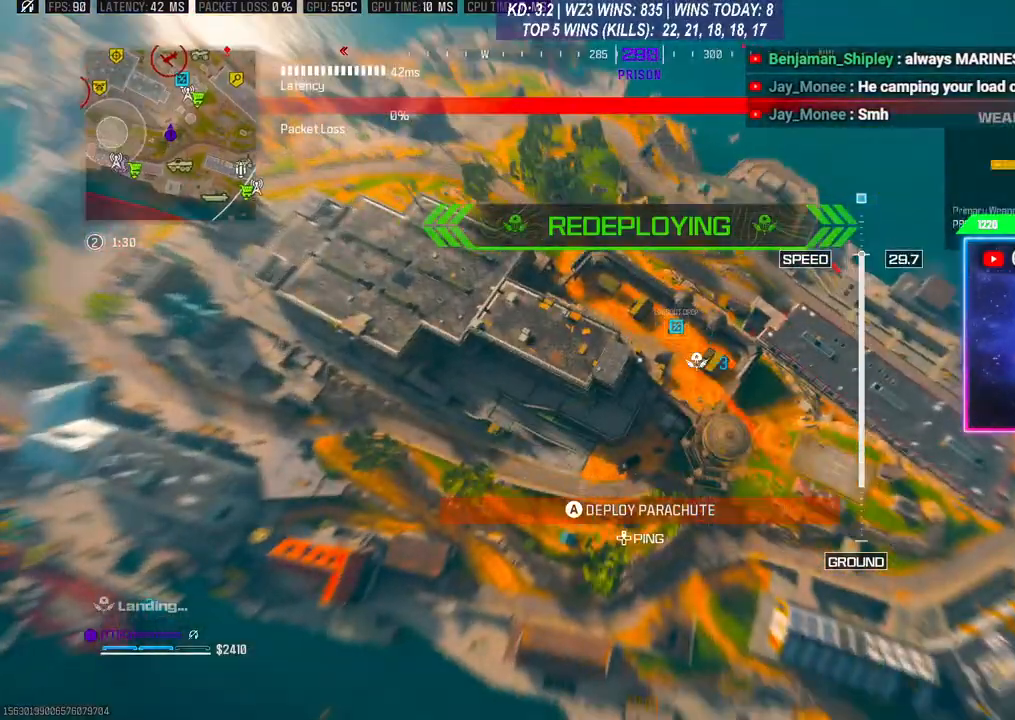
{"buttons": [], "left_stick": "up", "right_stick": "down-left", "events": [[33, "L3", "down"], [67, "right_stick", "down-left"], [100, "L3", "up"], [233, "right_stick", "up"], [333, "right_stick", "right"], [467, "right_stick", "down-left"]]}
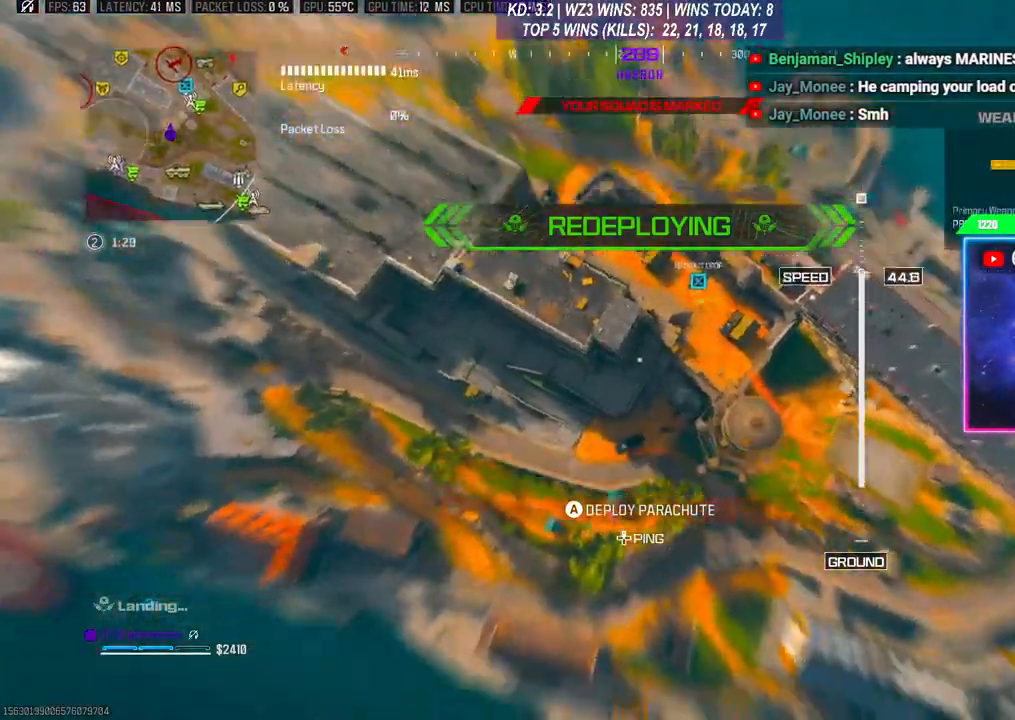
{"buttons": [], "left_stick": "up", "right_stick": "center", "events": [[100, "right_stick", "up"], [233, "right_stick", "right"], [300, "right_stick", "down"], [467, "right_stick", "center"]]}
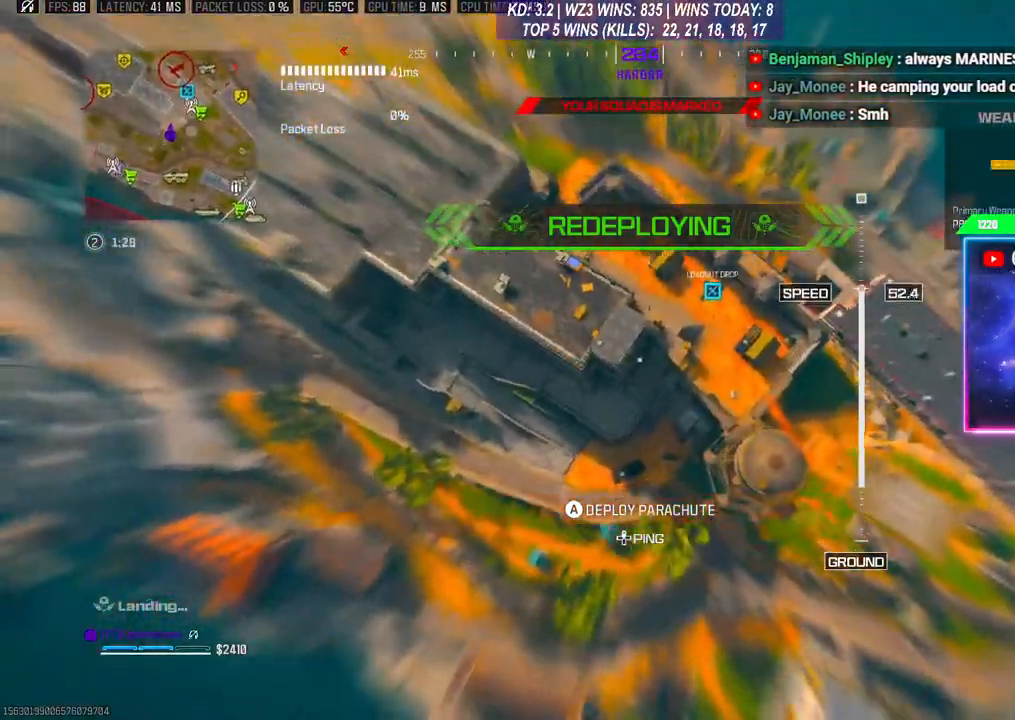
{"buttons": [], "left_stick": "up-right", "right_stick": "up-right", "events": [[233, "left_stick", "up-right"], [400, "right_stick", "up-right"]]}
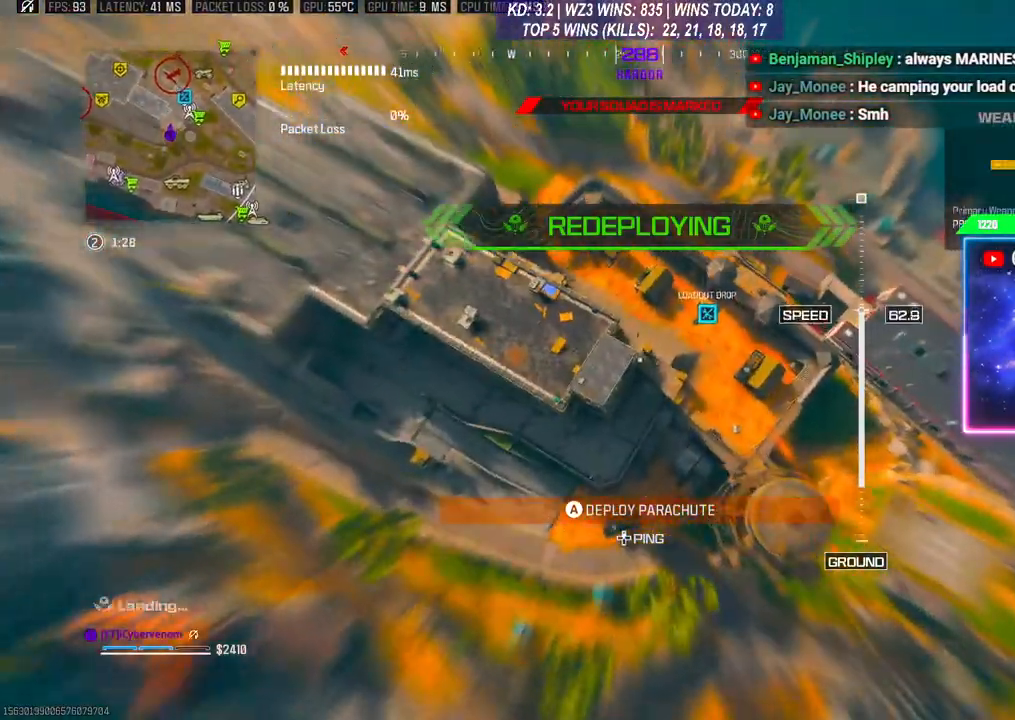
{"buttons": [], "left_stick": "up-right", "right_stick": "center", "events": [[133, "right_stick", "center"]]}
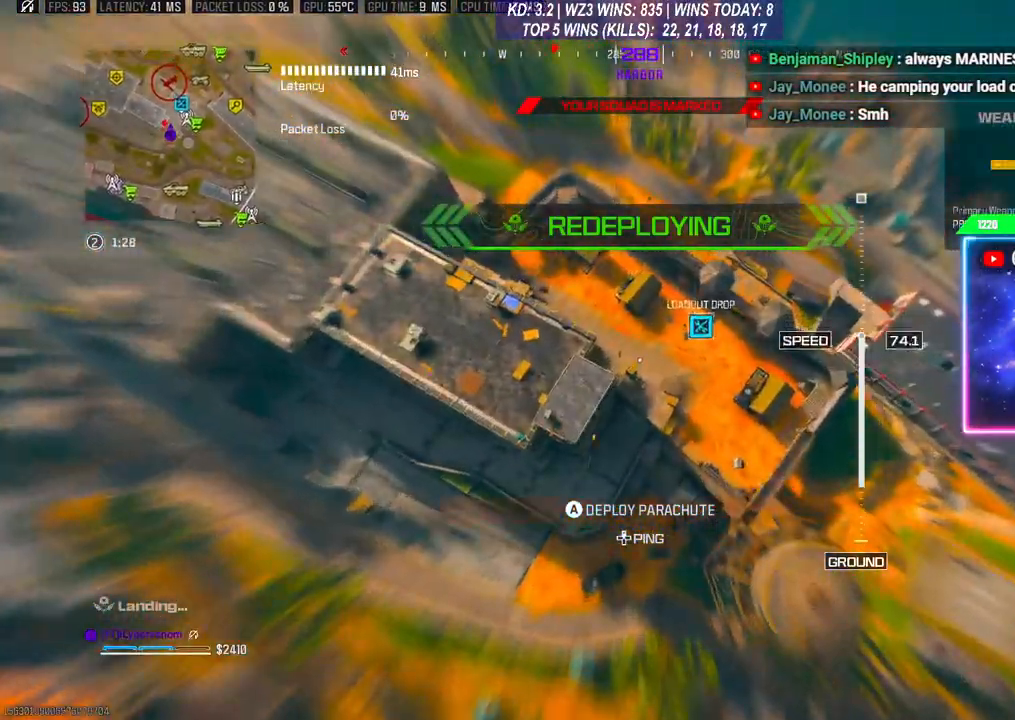
{"buttons": [], "left_stick": "down", "right_stick": "center", "events": [[133, "left_stick", "down"]]}
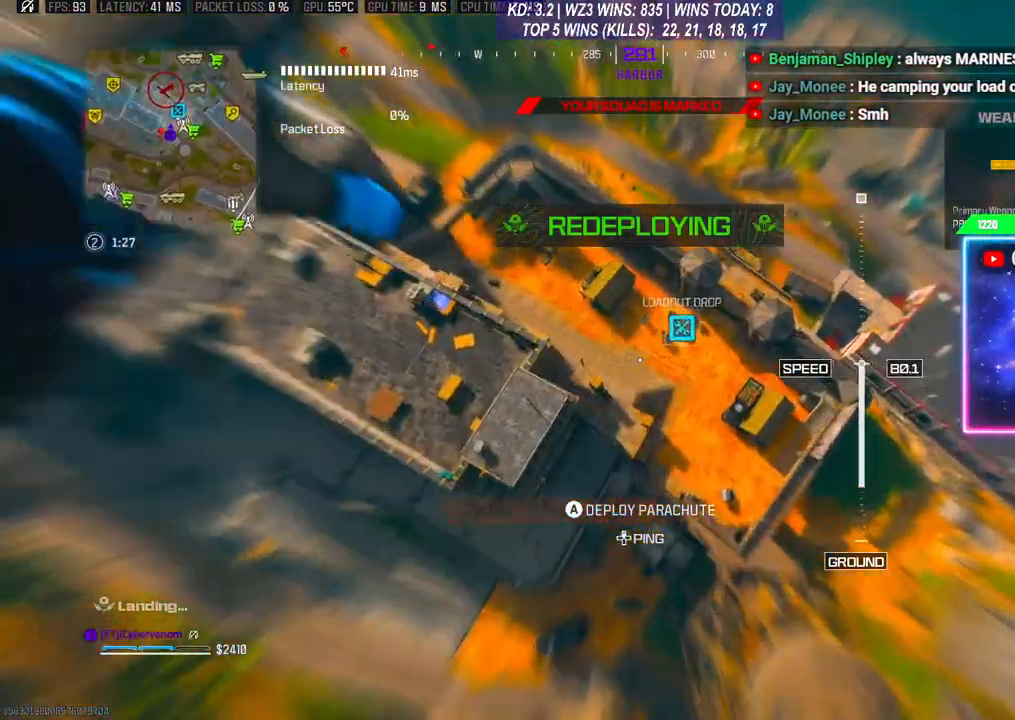
{"buttons": ["A"], "left_stick": "down-right", "right_stick": "left", "events": [[133, "A", "down"], [200, "left_stick", "down-right"], [333, "A", "up"], [367, "right_stick", "left"], [400, "A", "down"]]}
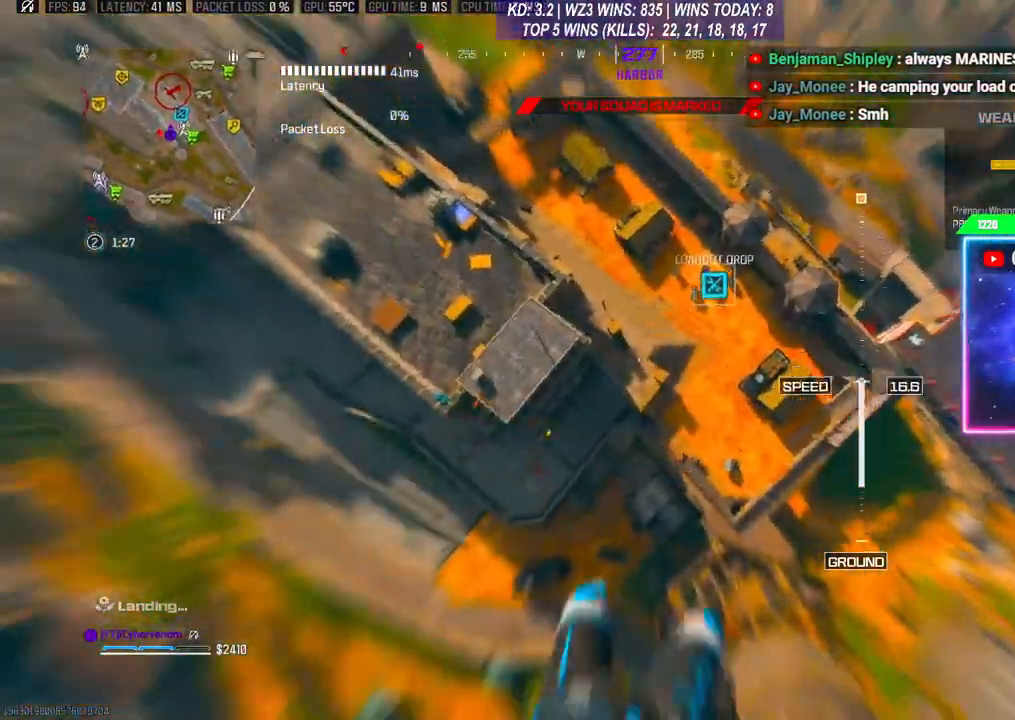
{"buttons": [], "left_stick": "down-right", "right_stick": "down-left", "events": [[100, "A", "up"], [367, "right_stick", "down-left"]]}
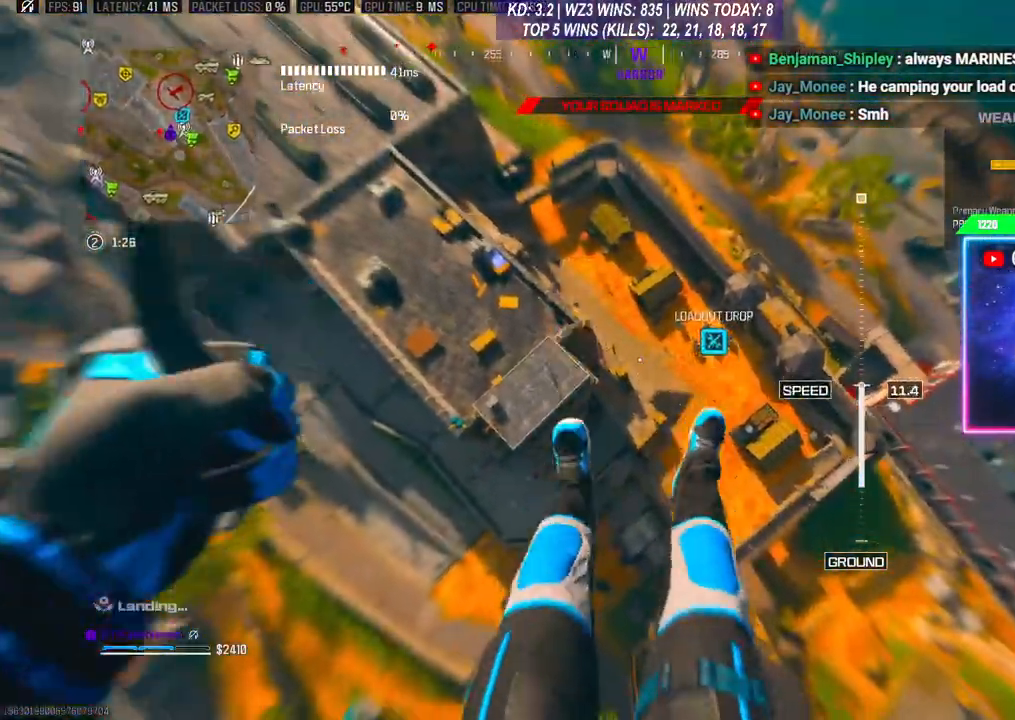
{"buttons": [], "left_stick": "center", "right_stick": "center", "events": [[267, "left_stick", "center"], [267, "right_stick", "center"]]}
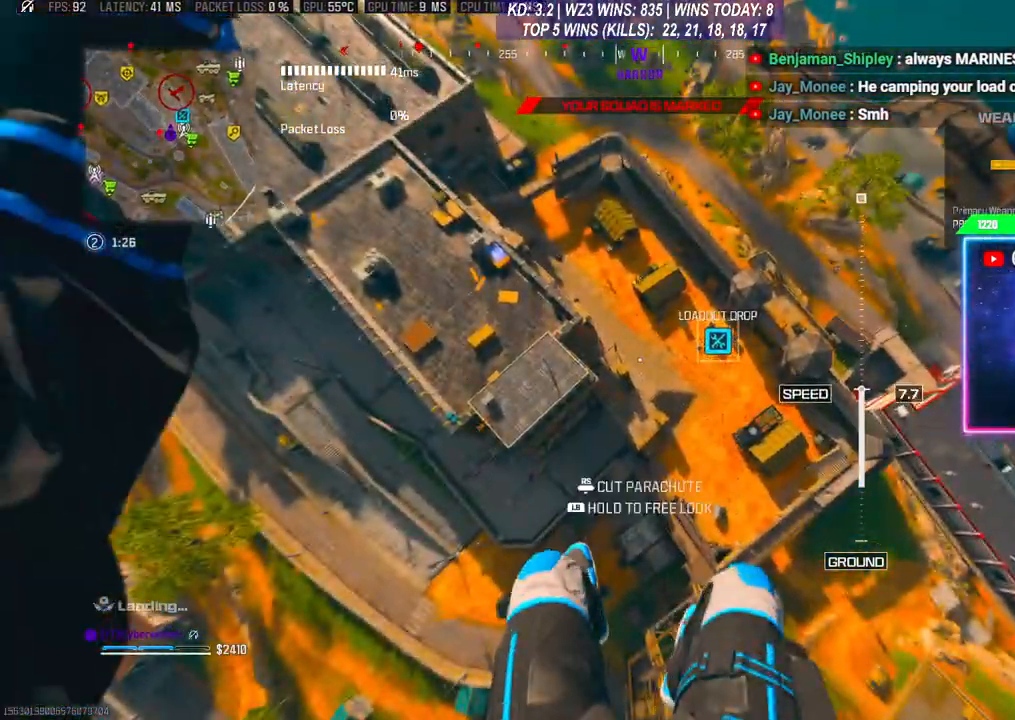
{"buttons": [], "left_stick": "down-right", "right_stick": "right", "events": [[100, "right_stick", "right"], [267, "left_stick", "down-right"]]}
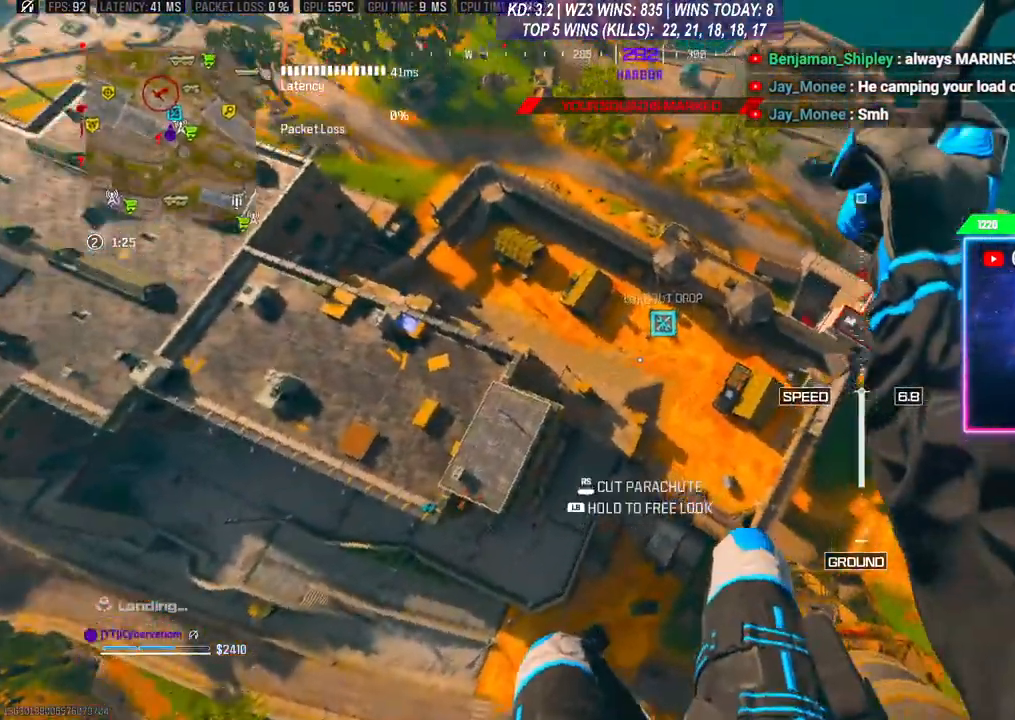
{"buttons": [], "left_stick": "center", "right_stick": "up-right", "events": [[267, "left_stick", "center"], [500, "right_stick", "up-right"]]}
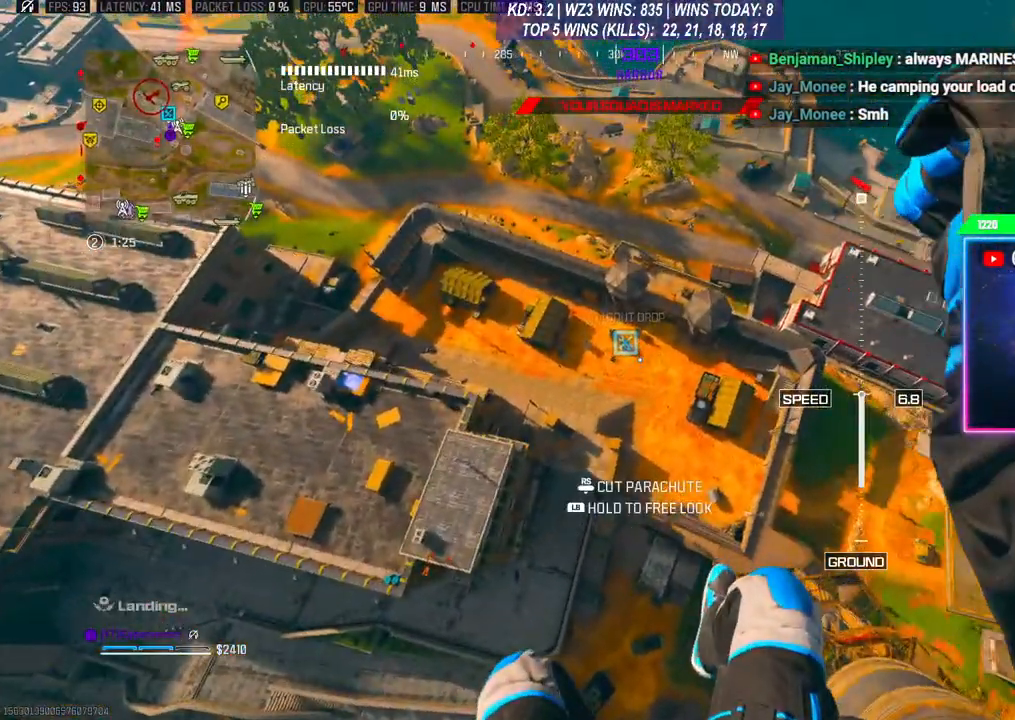
{"buttons": [], "left_stick": "center", "right_stick": "up-right", "events": [[433, "DPAD_UP", "down"], [500, "DPAD_UP", "up"]]}
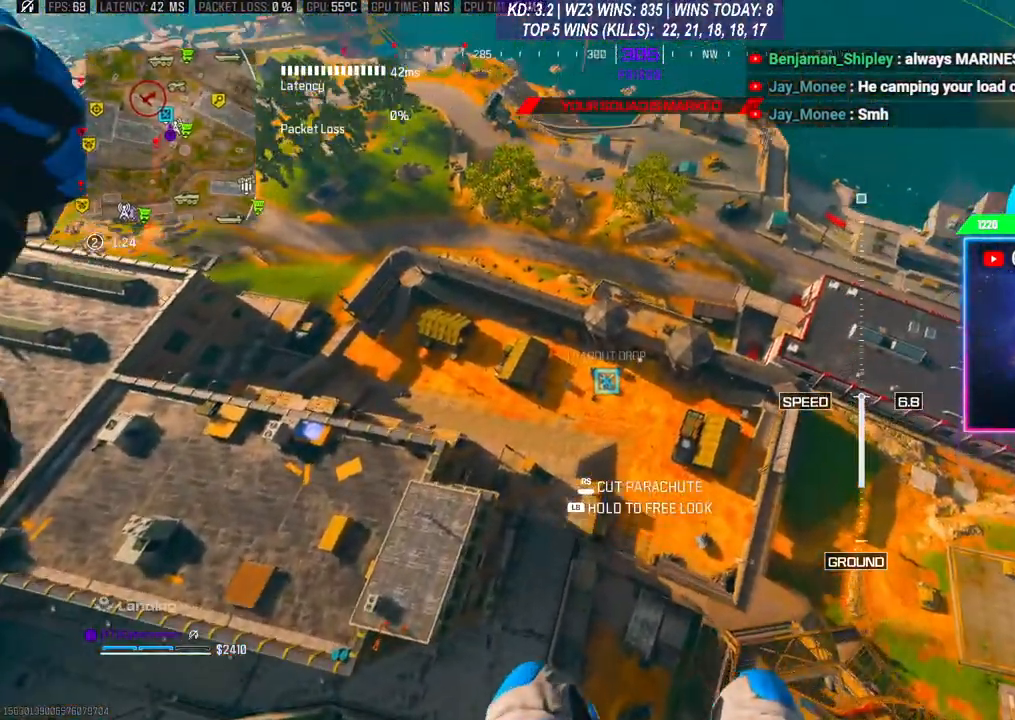
{"buttons": [], "left_stick": "center", "right_stick": "center", "events": [[100, "right_stick", "center"]]}
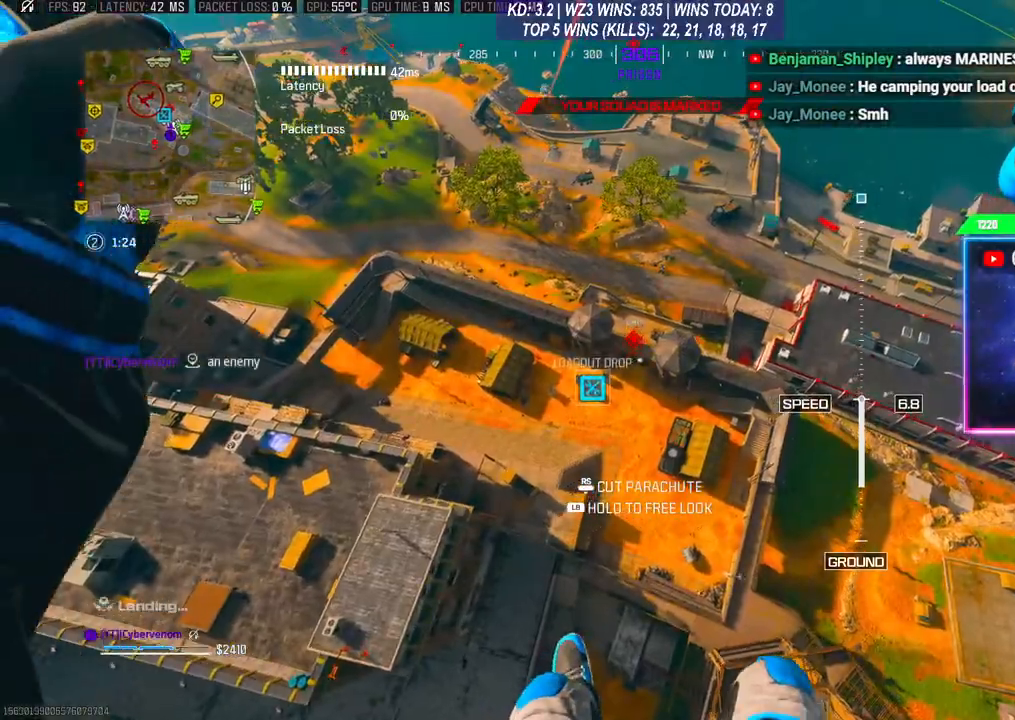
{"buttons": [], "left_stick": "center", "right_stick": "center", "events": []}
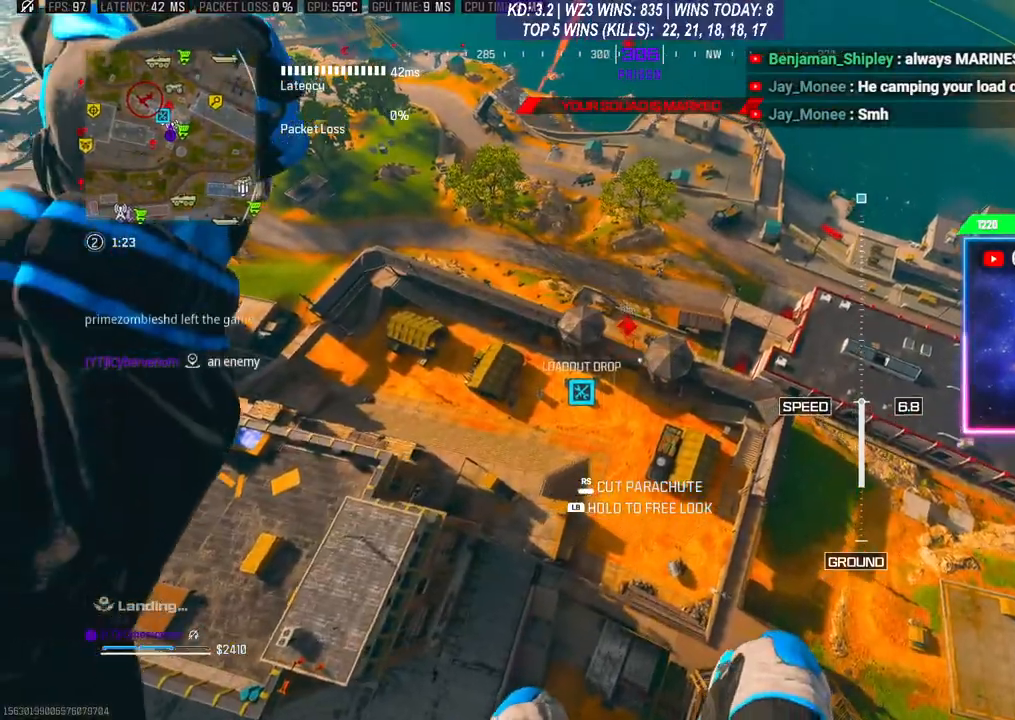
{"buttons": [], "left_stick": "down-left", "right_stick": "center", "events": [[100, "left_stick", "down-left"]]}
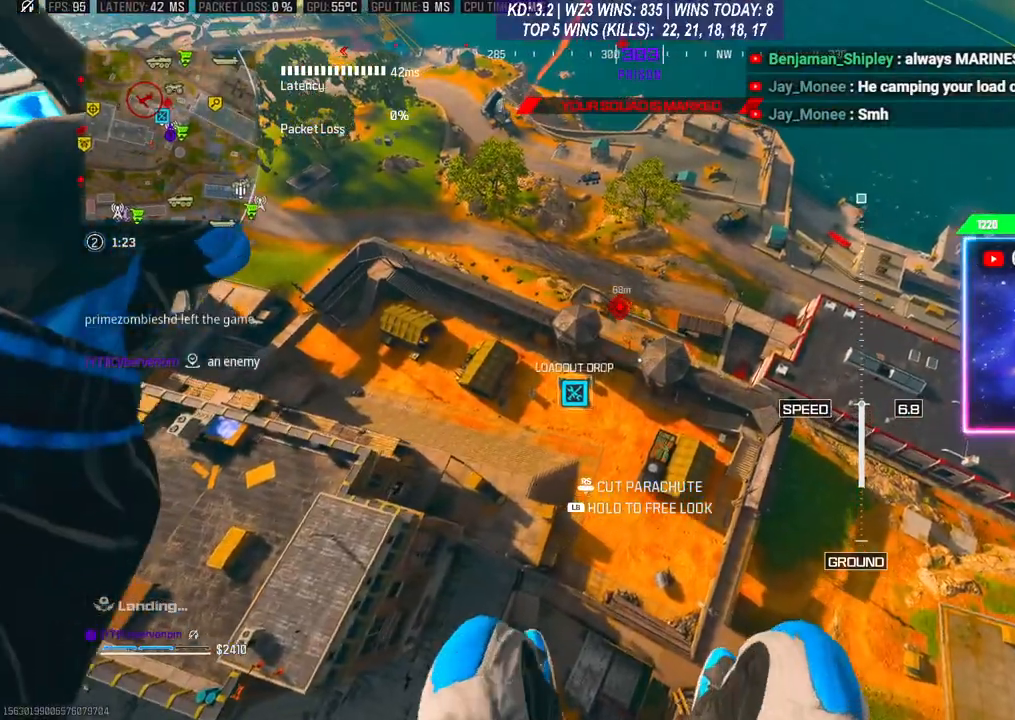
{"buttons": [], "left_stick": "down-left", "right_stick": "center", "events": [[33, "left_stick", "center"], [167, "left_stick", "down-left"]]}
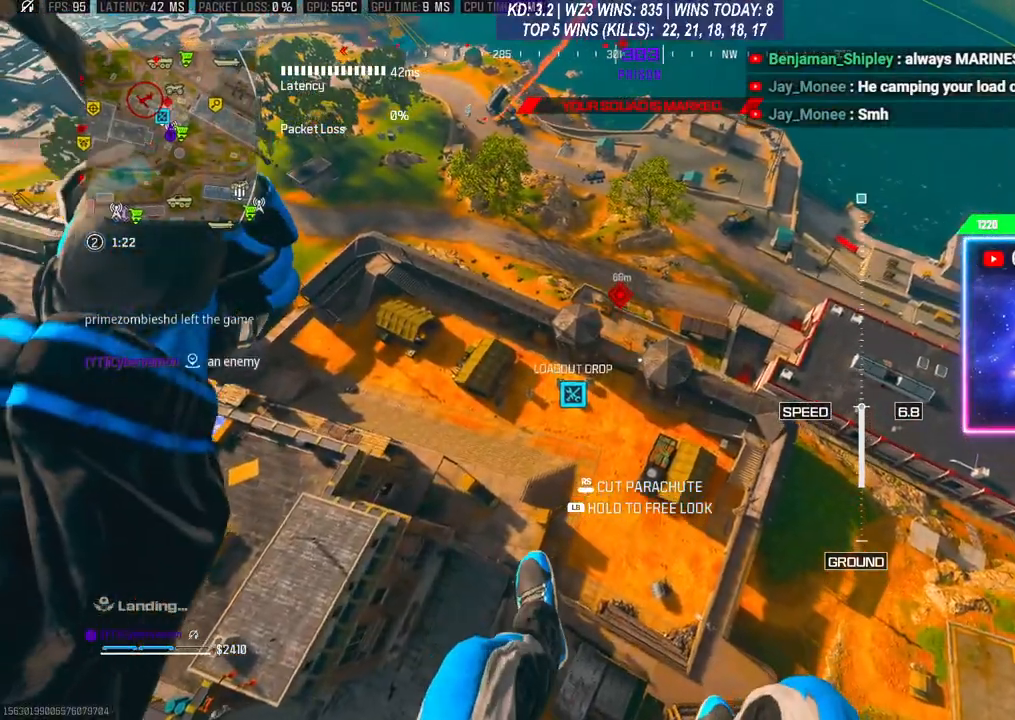
{"buttons": [], "left_stick": "up", "right_stick": "center", "events": [[200, "R3", "down"], [267, "R3", "up"], [267, "left_stick", "center"], [367, "R3", "down"], [367, "left_stick", "up"], [467, "R3", "up"]]}
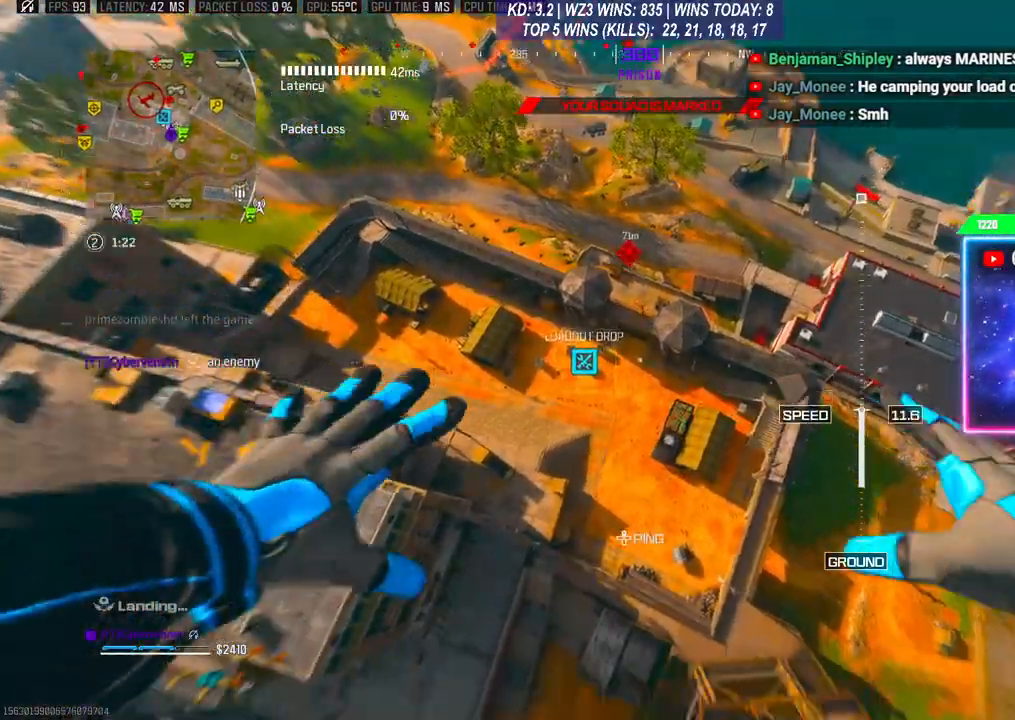
{"buttons": [], "left_stick": "up", "right_stick": "center", "events": []}
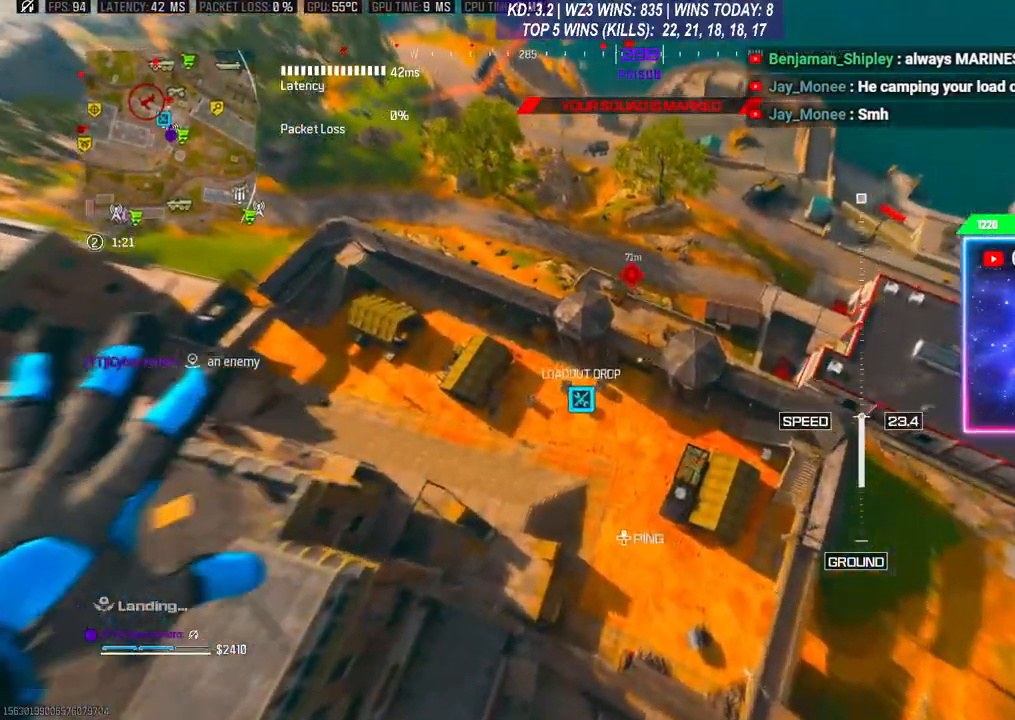
{"buttons": [], "left_stick": "down-left", "right_stick": "left", "events": [[33, "left_stick", "center"], [267, "left_stick", "down-left"], [433, "right_stick", "left"]]}
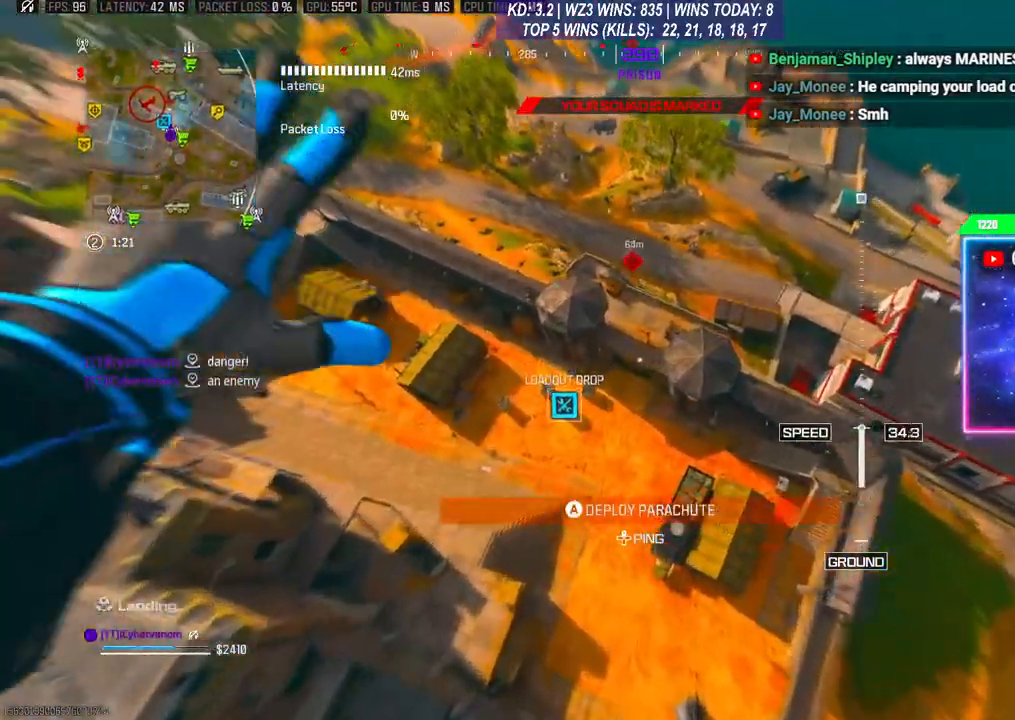
{"buttons": [], "left_stick": "up-left", "right_stick": "left", "events": [[400, "left_stick", "up-left"]]}
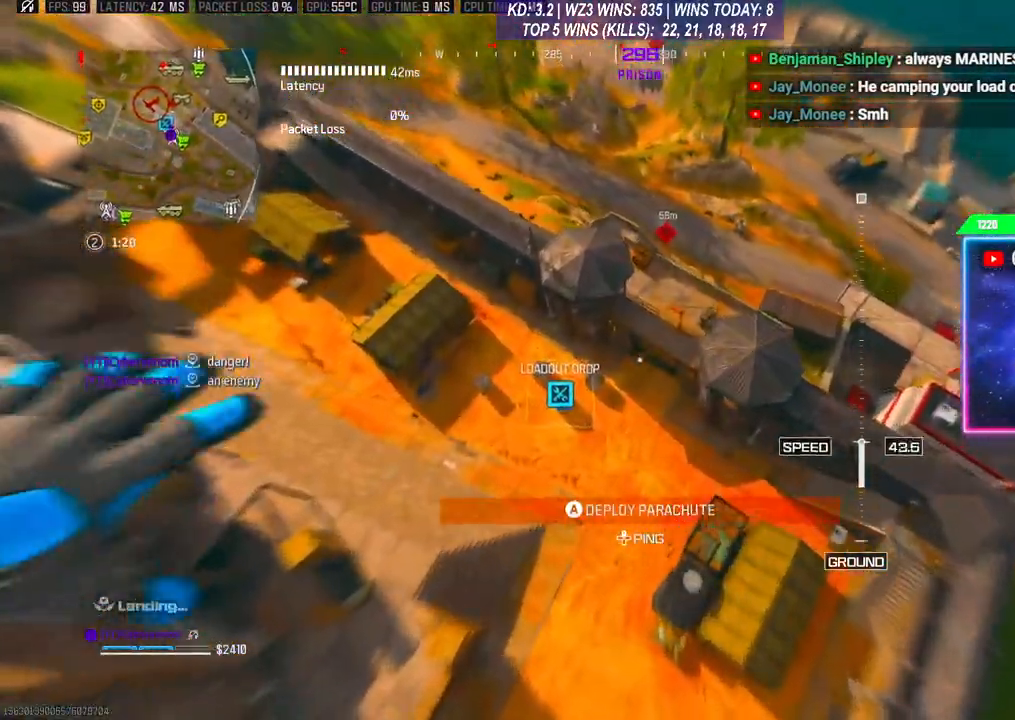
{"buttons": [], "left_stick": "down", "right_stick": "center", "events": [[233, "left_stick", "center"], [233, "right_stick", "center"], [400, "left_stick", "down"]]}
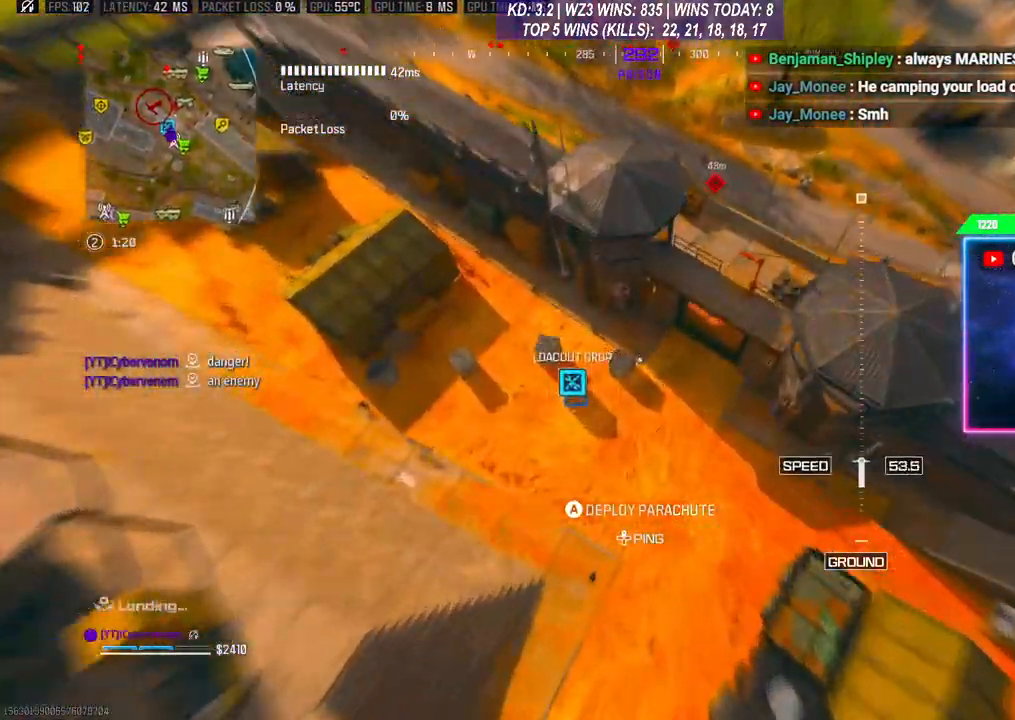
{"buttons": [], "left_stick": "down", "right_stick": "center", "events": [[67, "left_stick", "center"], [167, "left_stick", "down"]]}